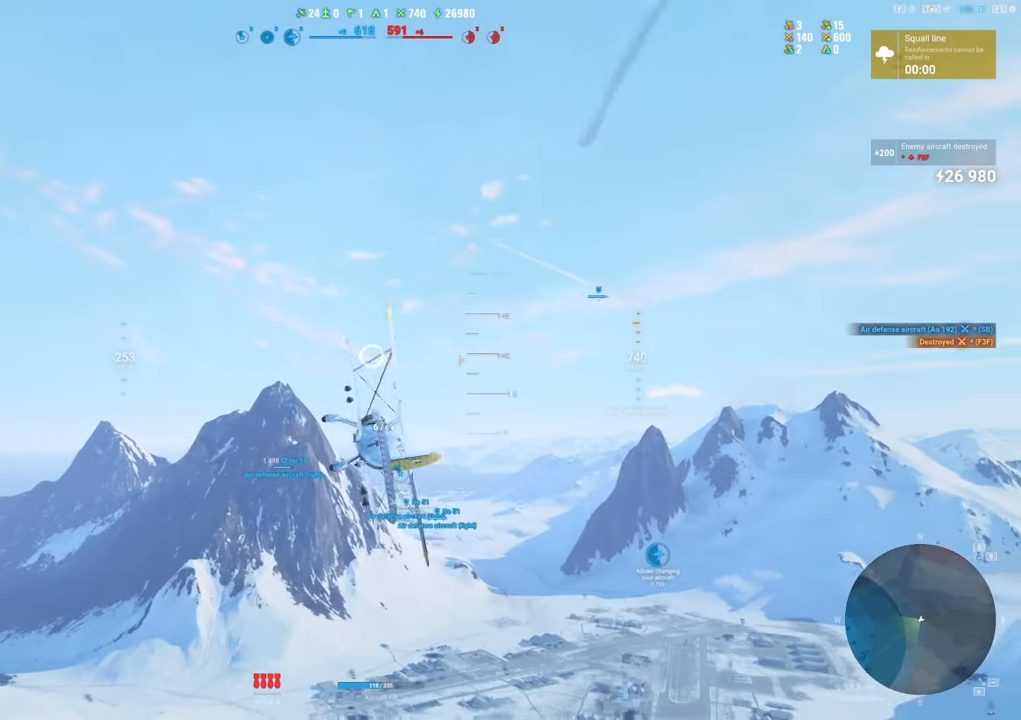
Gameplay with keyboard and mouse; each line is a JSON object with the keys and mouse buttons held at the frame after it. "events" lists presses ("down") and releases ("up") of "1", "2", "3", "4", "5", "a", "alt", "c", "caps_lock", "ctrl", "d", "e", "f", "g", "q", "r", "s", "shift", "space", "t", "tab", "v", "w", "x", "z", "mouse_left", "mouse_wheel" and "mouse_right" between this image and that frame as [ms after this image, input, new state], when the widget could be followed in between. "mouse_left", "mouse_wheel", "mouse_right" = the "left", "wheel", "right" buttons of the "mouse" list. No other keys are recorded. "wheel" means that the mouse wheel is clicked or scrolled. "mouse_move" is the direction in which the mouse moves at that frame (one of eight, or "still"), when it could be read.
{"keys": ["a"], "mouse": [], "mouse_move": "right", "events": [[167, "a", "down"]]}
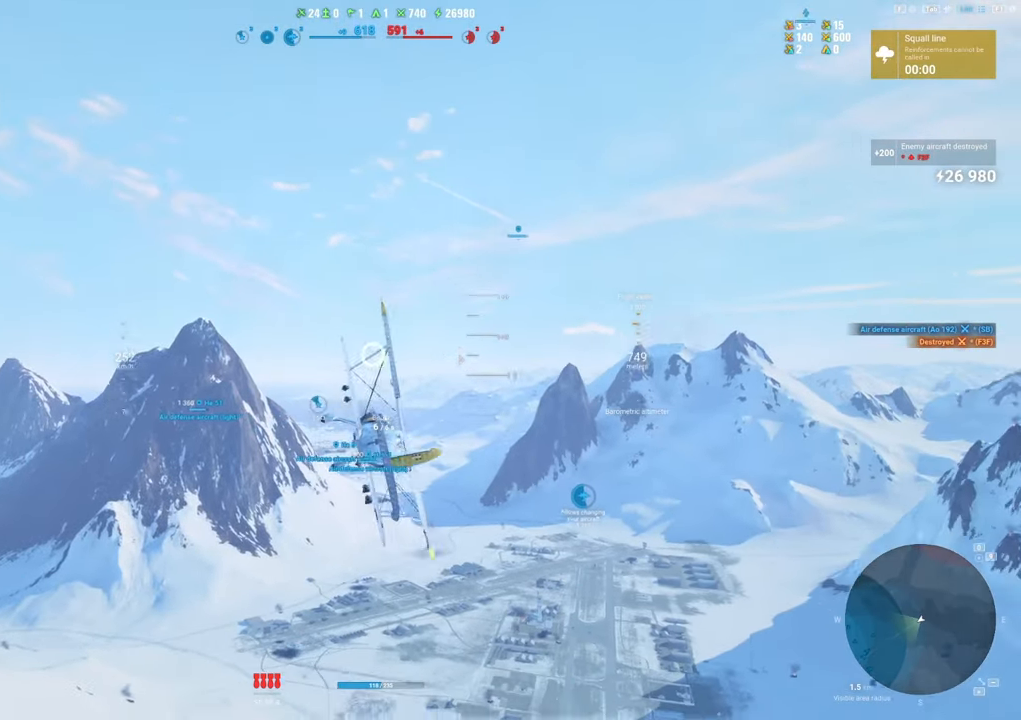
{"keys": [], "mouse": [], "mouse_move": "still", "events": [[367, "a", "up"]]}
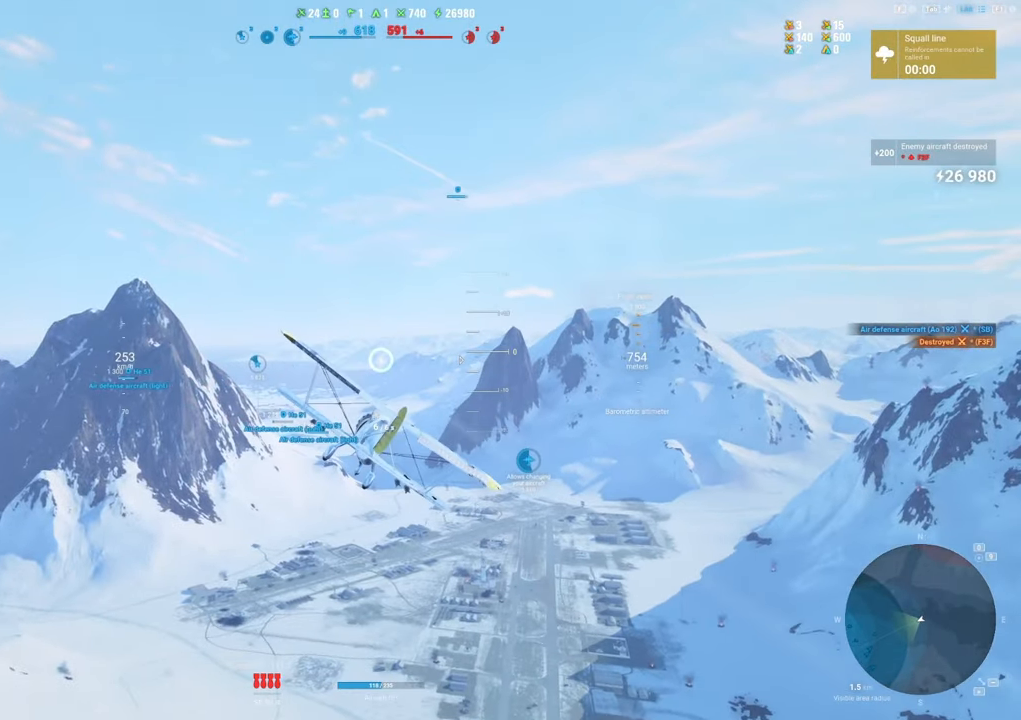
{"keys": ["tab"], "mouse": [], "mouse_move": "still", "events": [[67, "tab", "down"]]}
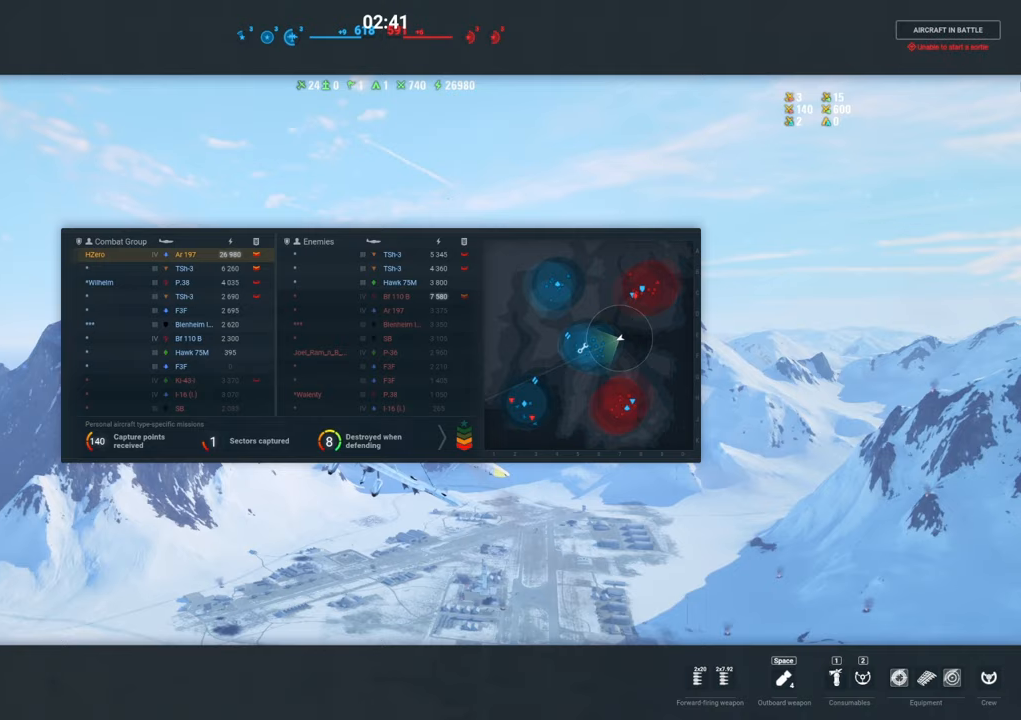
{"keys": ["tab"], "mouse": [], "mouse_move": "still", "events": []}
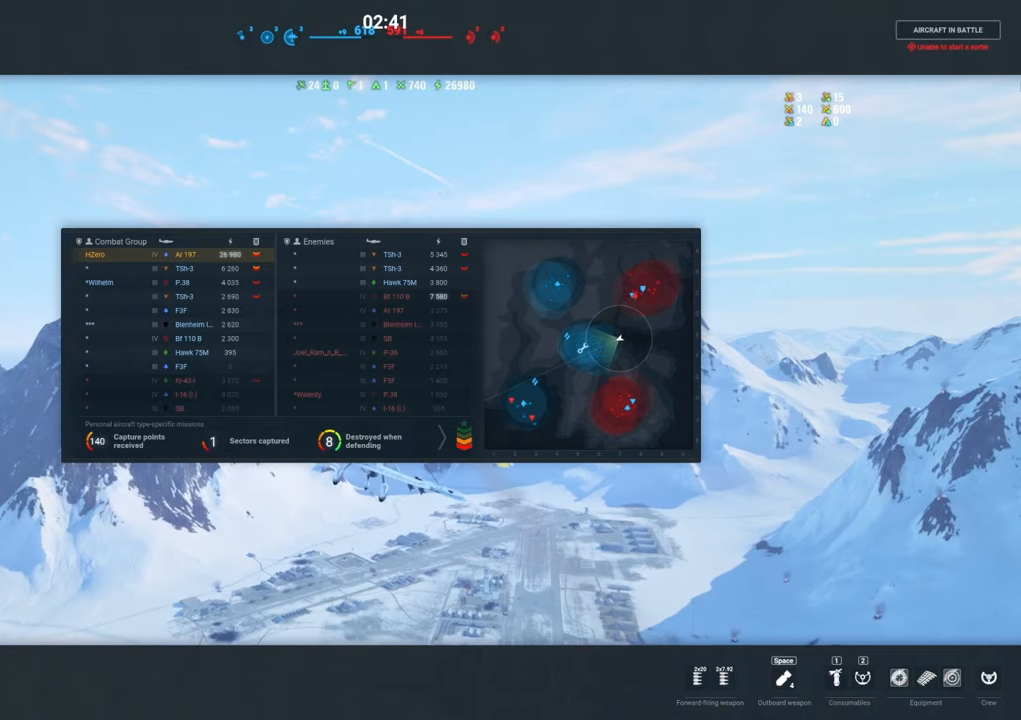
{"keys": ["tab"], "mouse": [], "mouse_move": "still", "events": []}
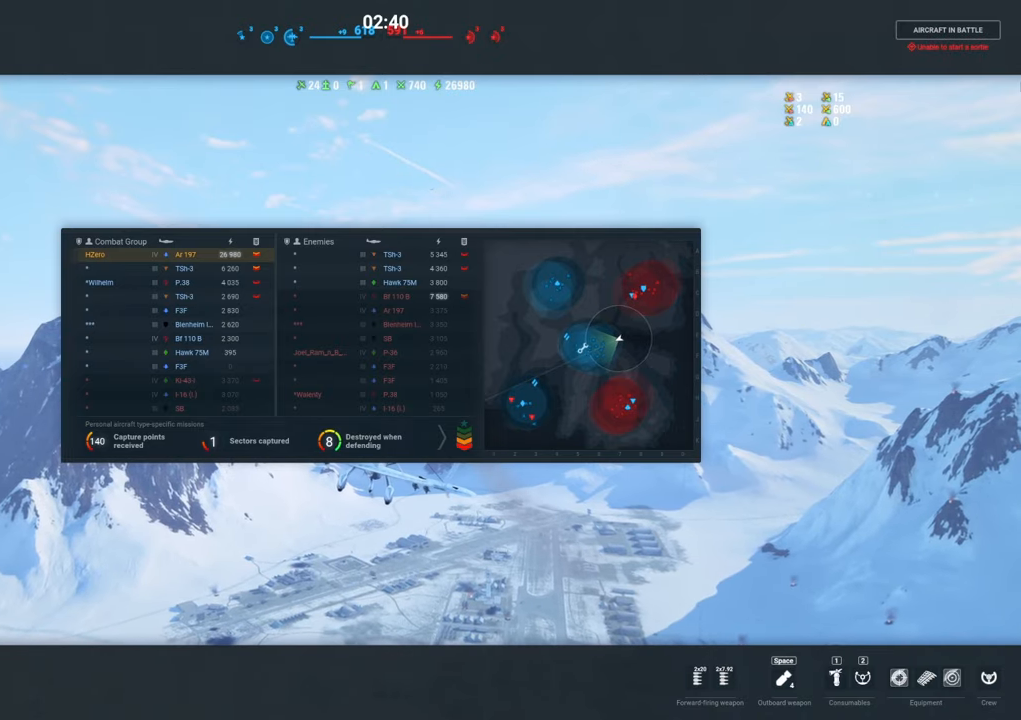
{"keys": [], "mouse": [], "mouse_move": "up", "events": [[350, "tab", "up"]]}
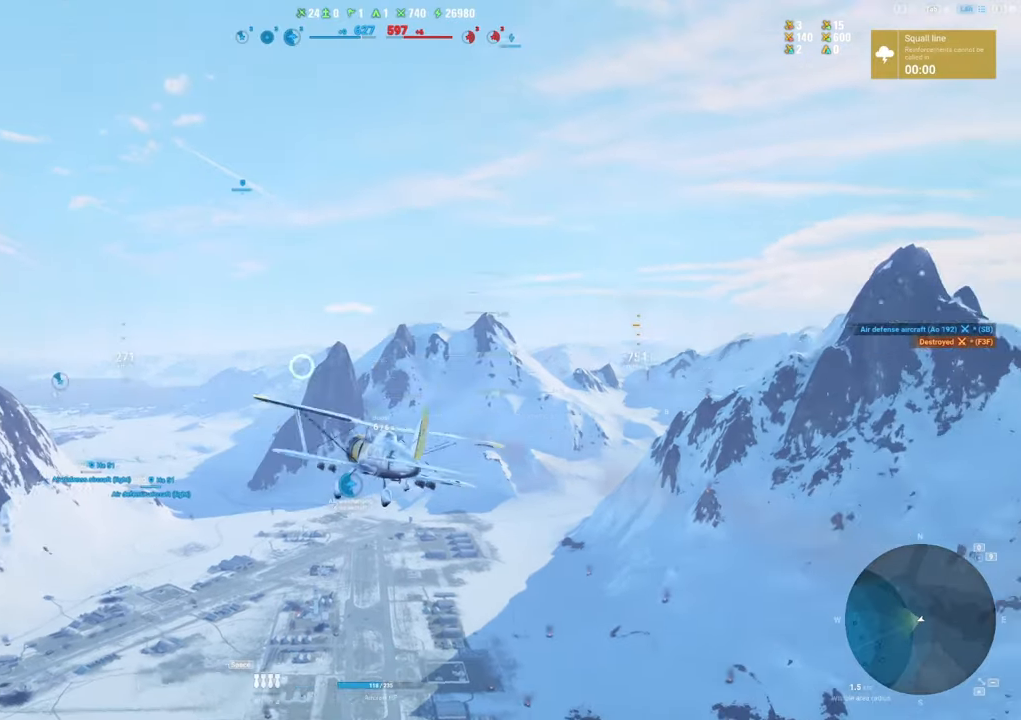
{"keys": [], "mouse": [], "mouse_move": "still", "events": []}
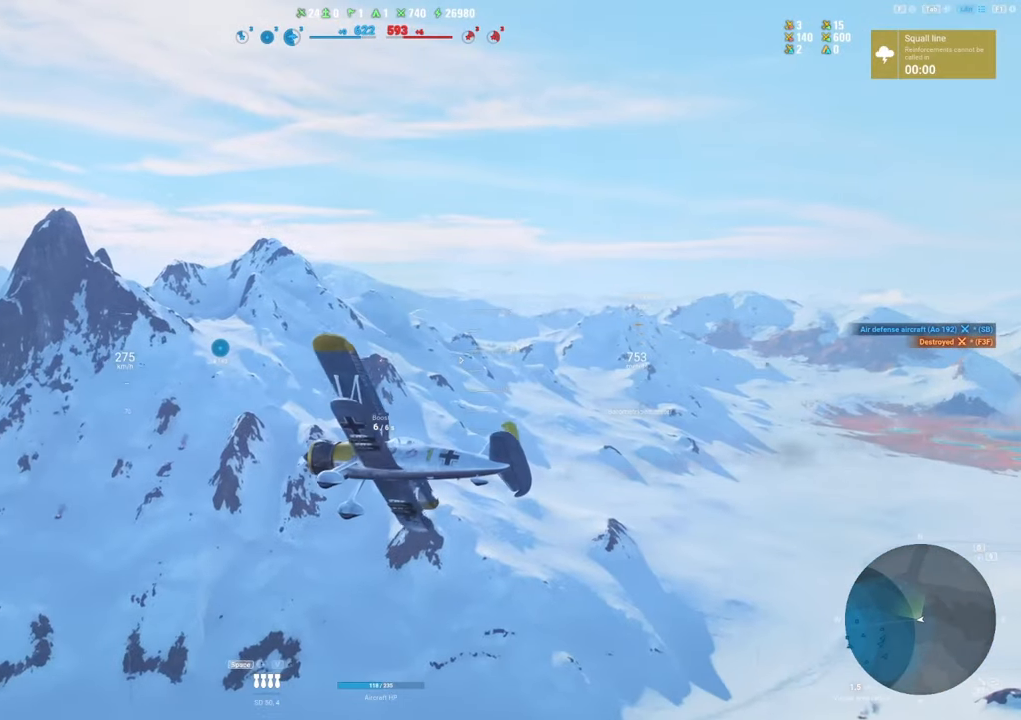
{"keys": [], "mouse": [], "mouse_move": "still", "events": []}
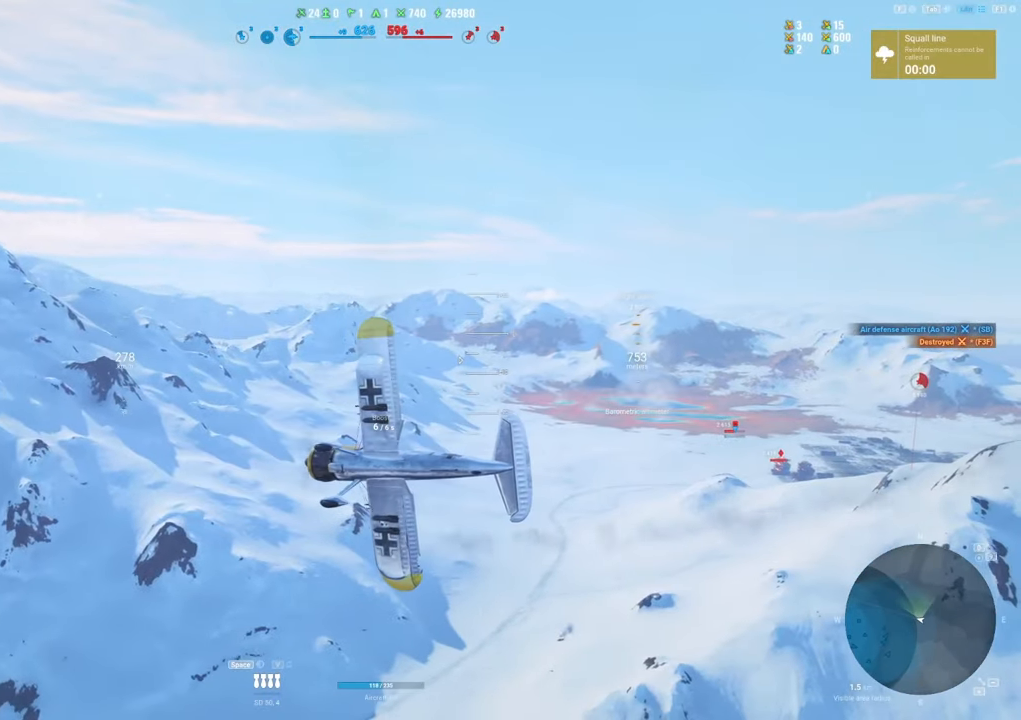
{"keys": [], "mouse": [], "mouse_move": "still", "events": []}
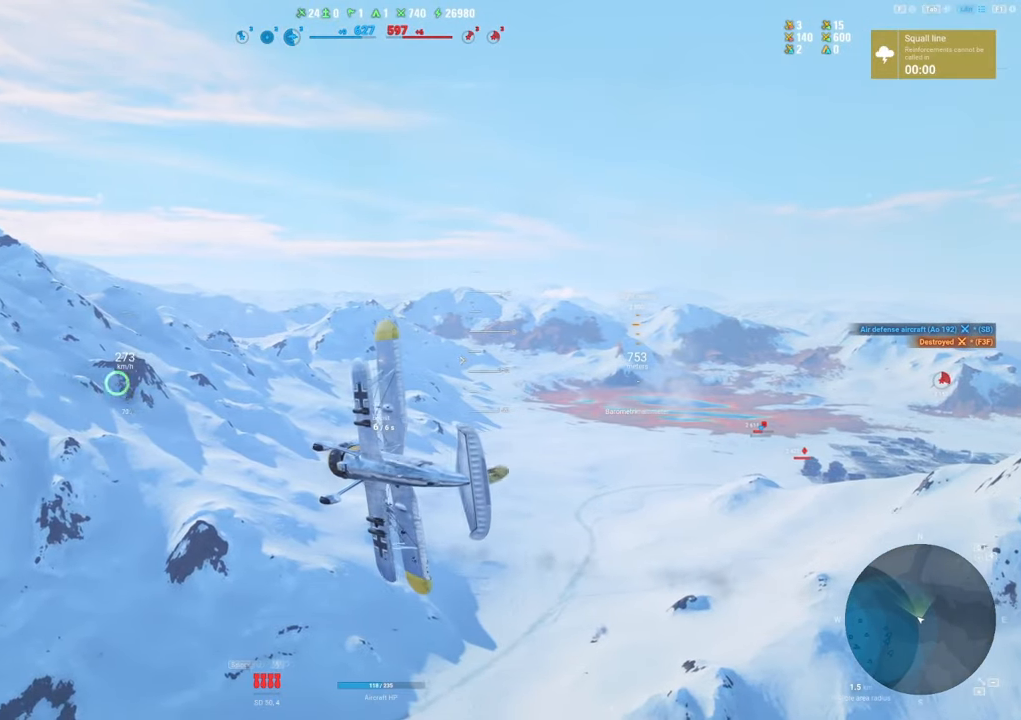
{"keys": [], "mouse": [], "mouse_move": "still", "events": []}
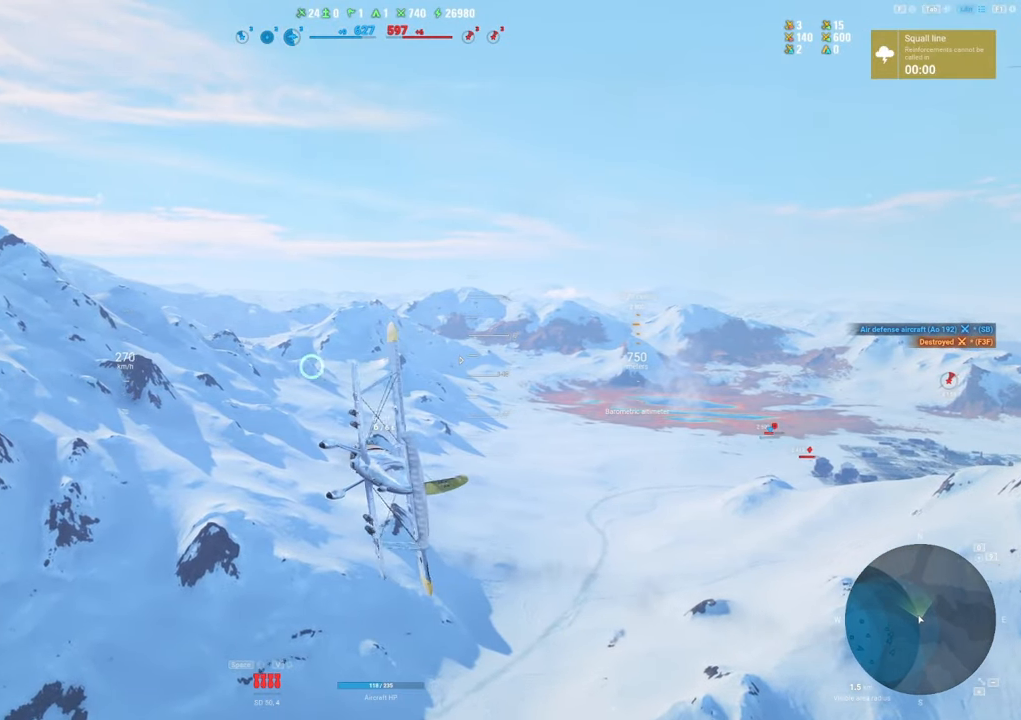
{"keys": [], "mouse": [], "mouse_move": "still", "events": []}
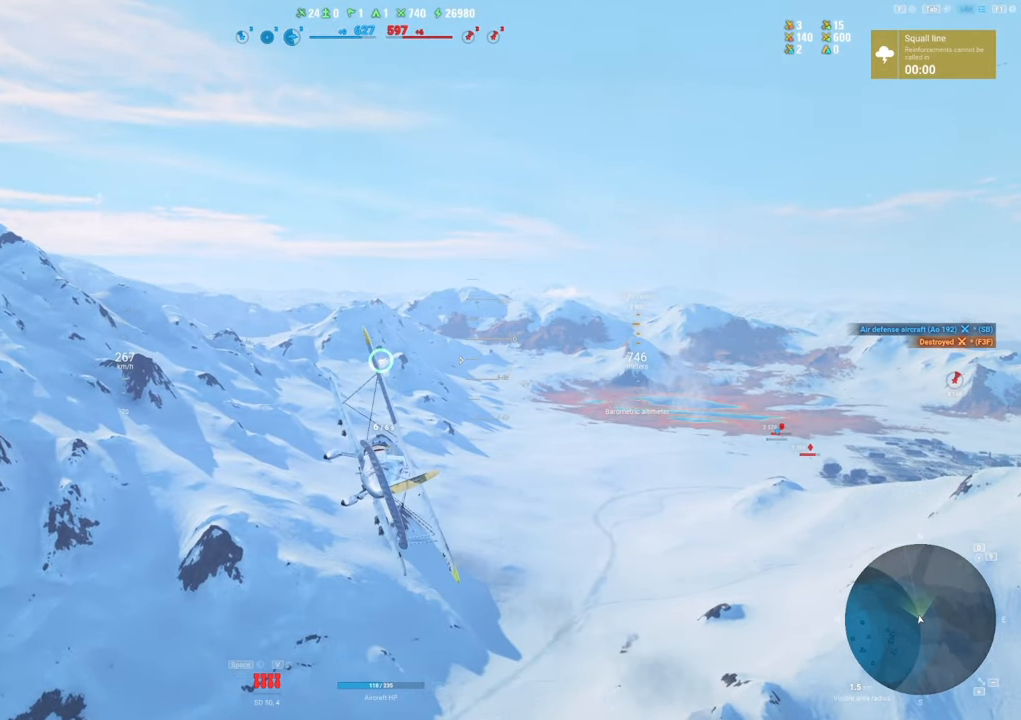
{"keys": [], "mouse": [], "mouse_move": "still", "events": [[117, "tab", "down"], [483, "tab", "up"]]}
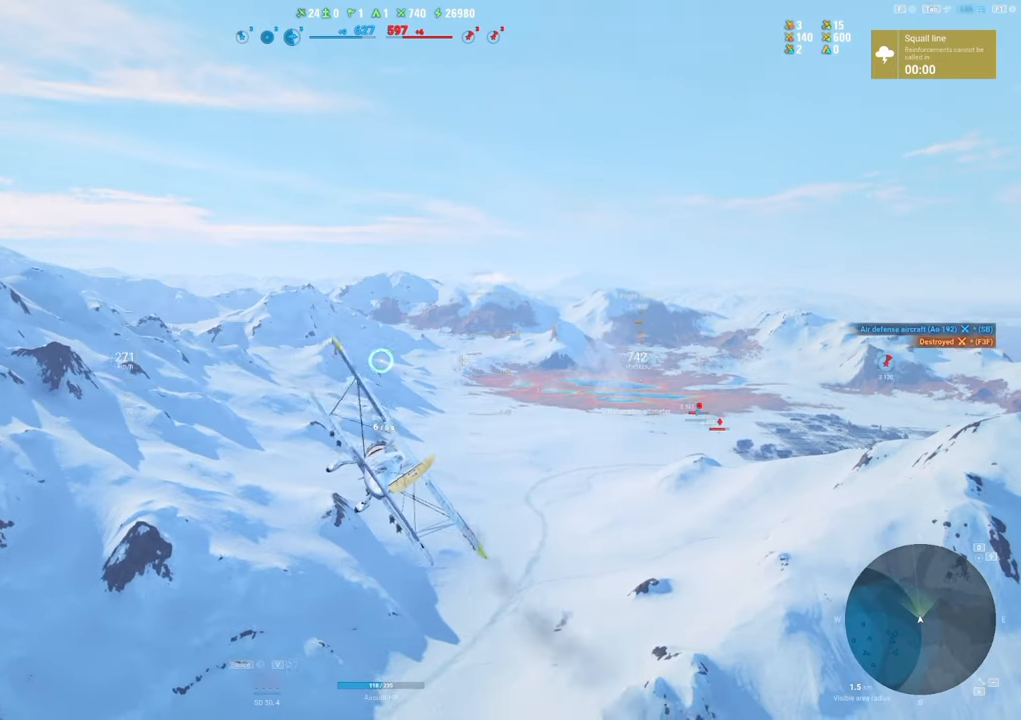
{"keys": ["shift"], "mouse": [], "mouse_move": "still", "events": [[317, "shift", "down"]]}
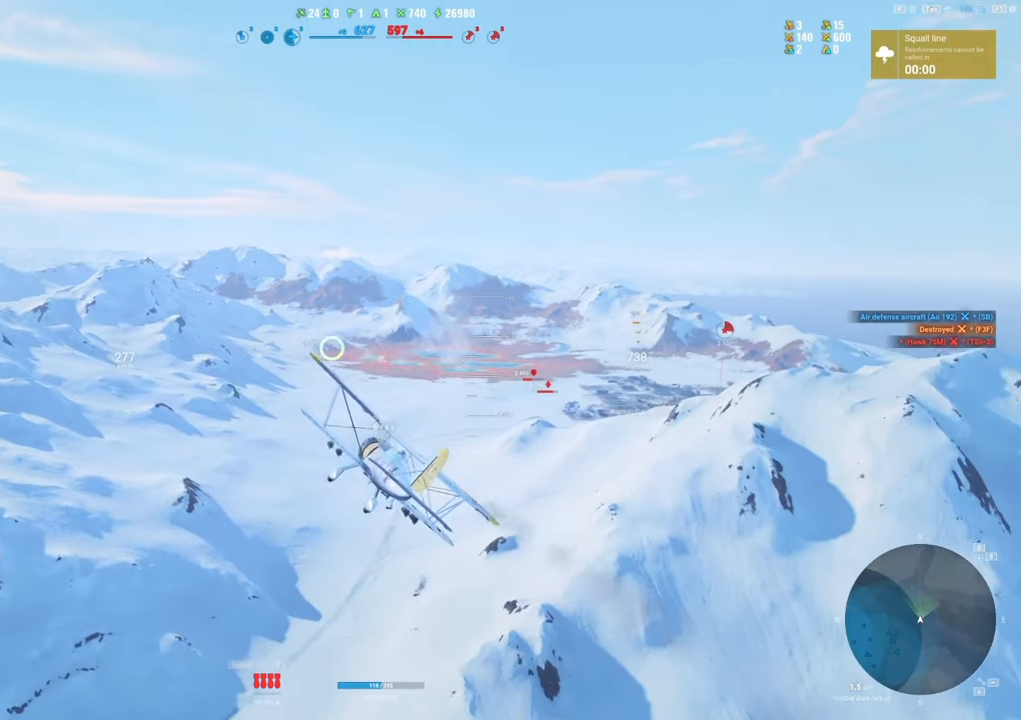
{"keys": ["shift"], "mouse": [], "mouse_move": "still", "events": []}
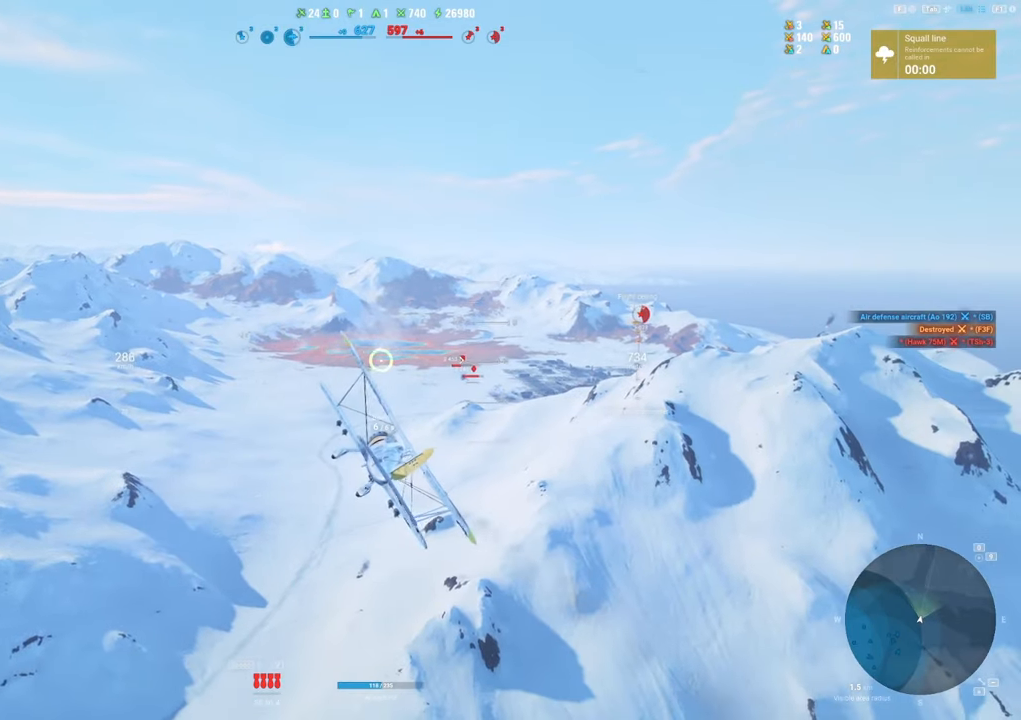
{"keys": ["shift"], "mouse": [], "mouse_move": "still", "events": [[200, "a", "down"], [300, "a", "up"]]}
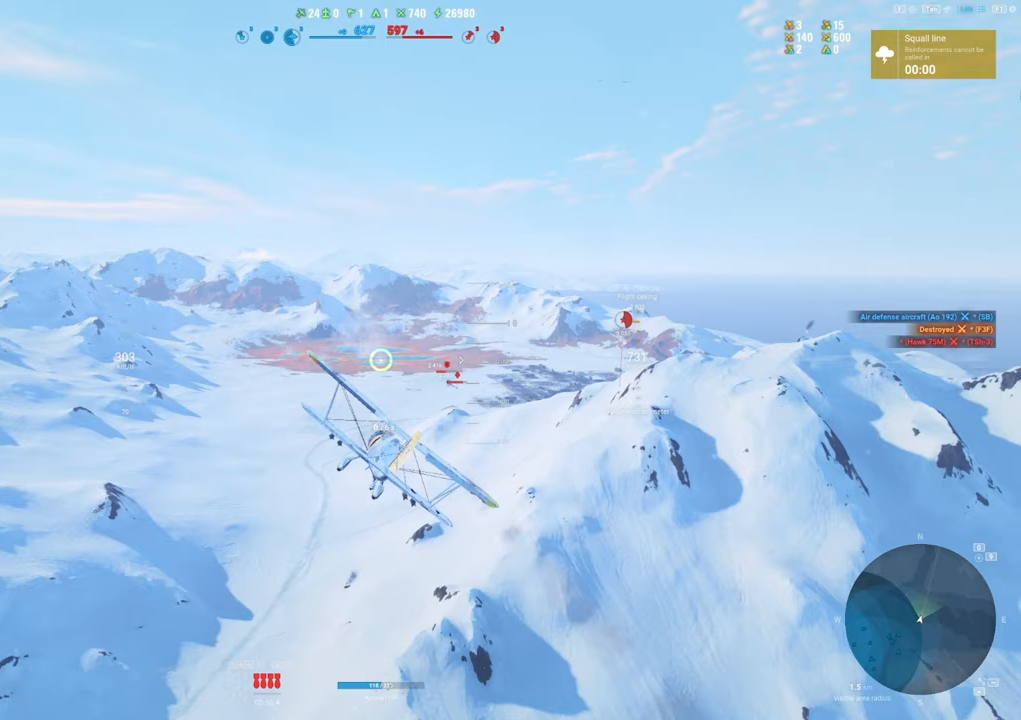
{"keys": ["shift", "tab"], "mouse": [], "mouse_move": "still", "events": [[33, "tab", "down"]]}
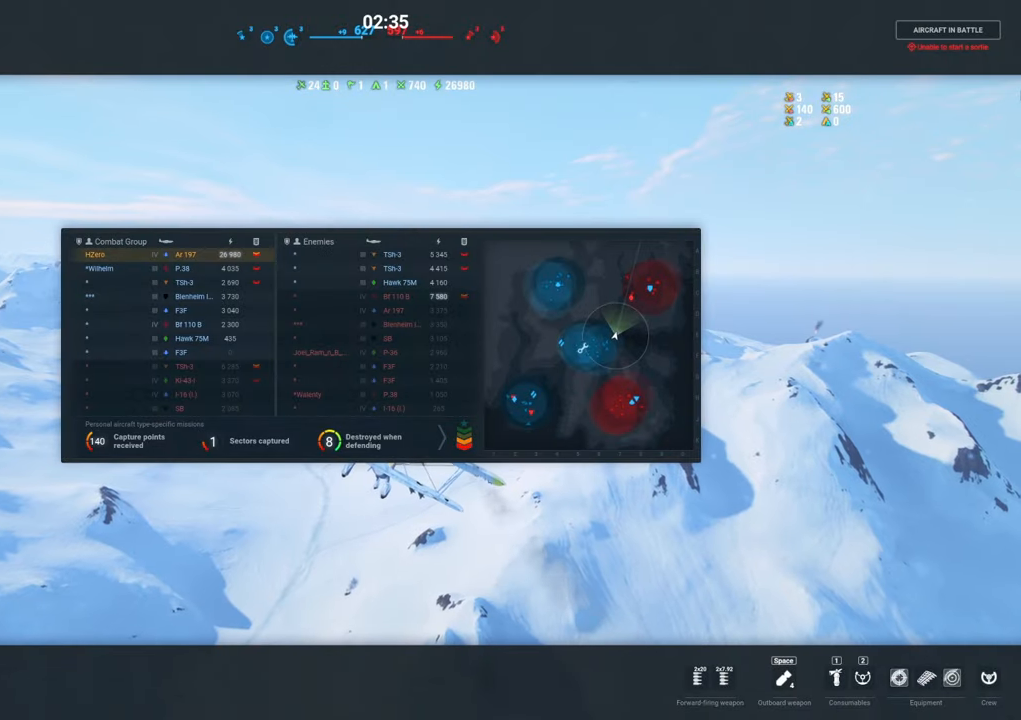
{"keys": ["shift", "tab"], "mouse": [], "mouse_move": "still", "events": []}
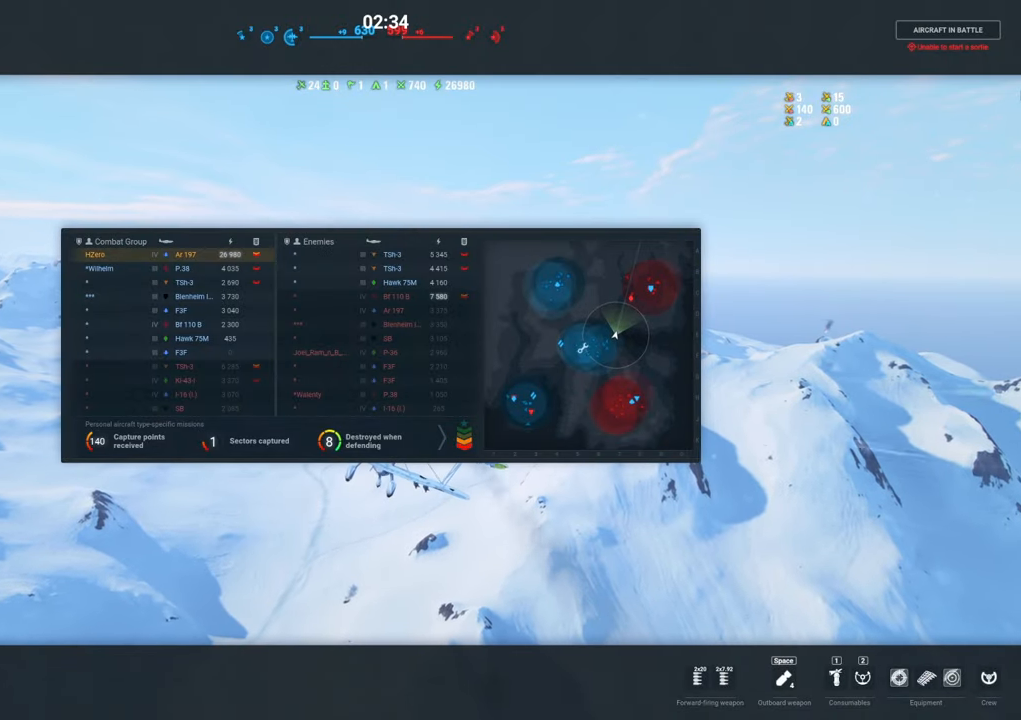
{"keys": ["shift", "tab"], "mouse": [], "mouse_move": "still", "events": []}
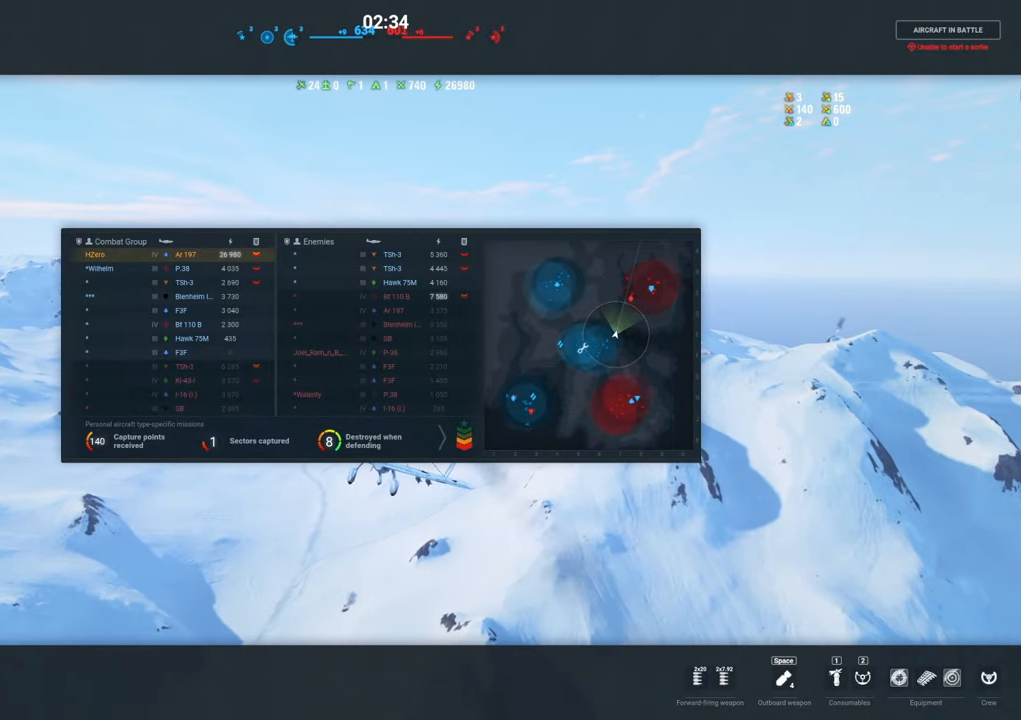
{"keys": ["shift"], "mouse": [], "mouse_move": "still", "events": [[33, "tab", "up"]]}
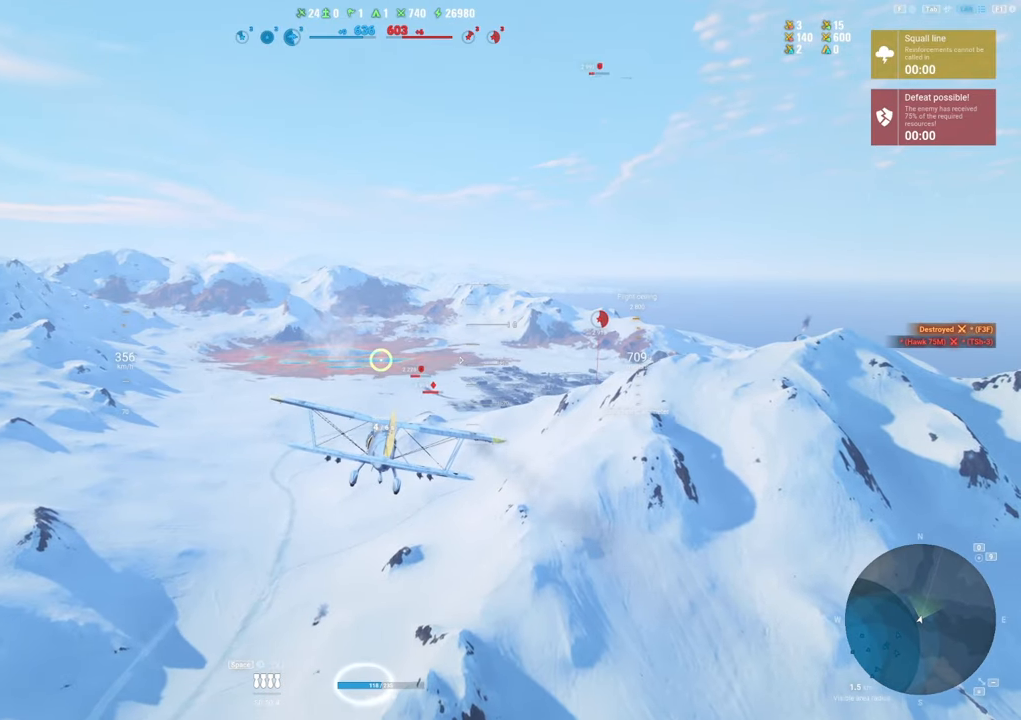
{"keys": ["shift"], "mouse": [], "mouse_move": "still", "events": []}
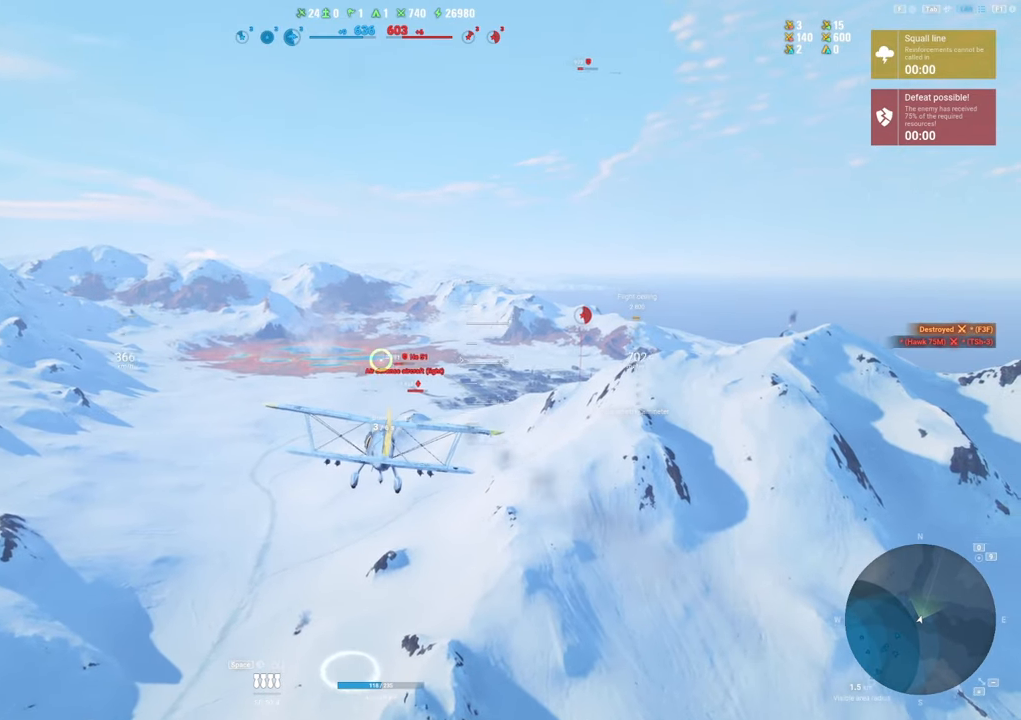
{"keys": ["shift"], "mouse": [], "mouse_move": "still", "events": []}
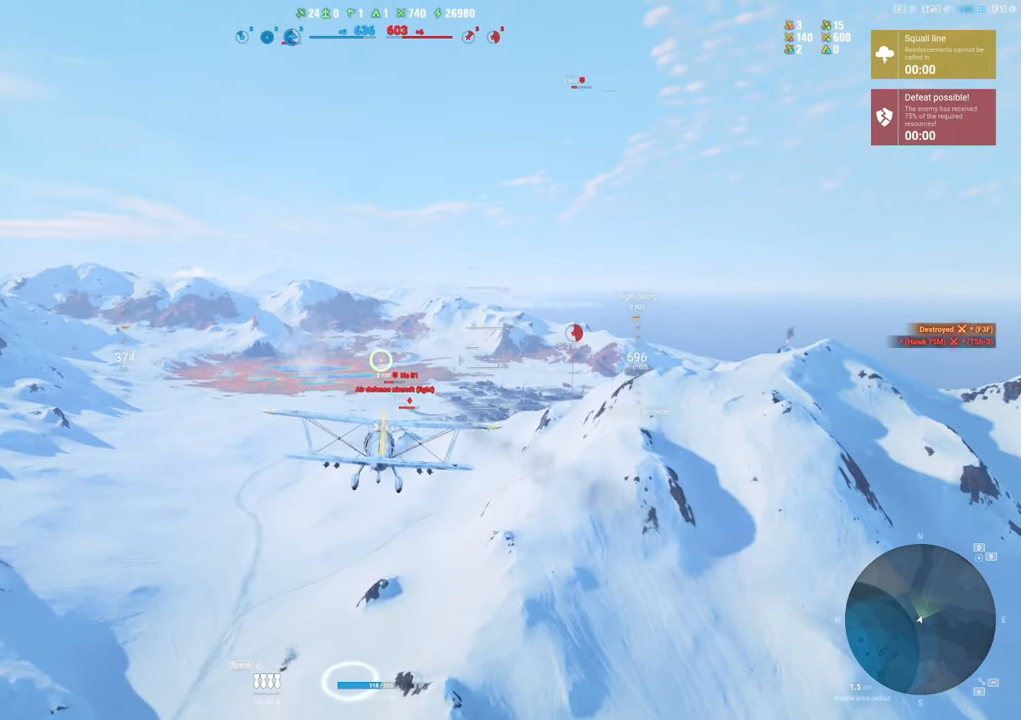
{"keys": ["shift"], "mouse": [], "mouse_move": "still", "events": []}
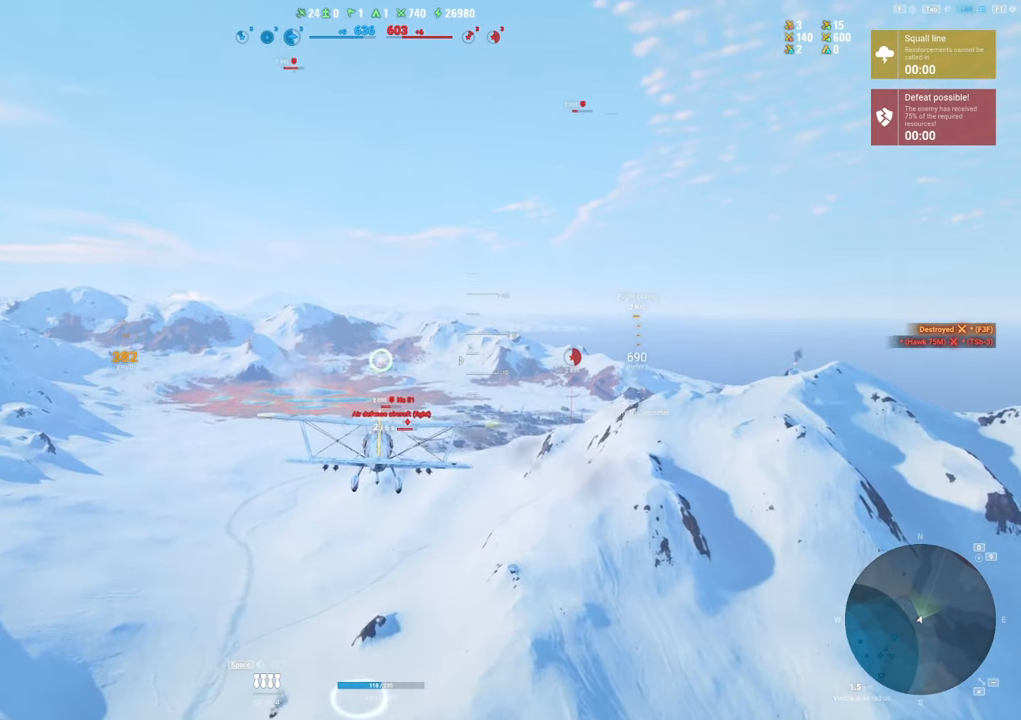
{"keys": ["shift"], "mouse": [], "mouse_move": "still", "events": []}
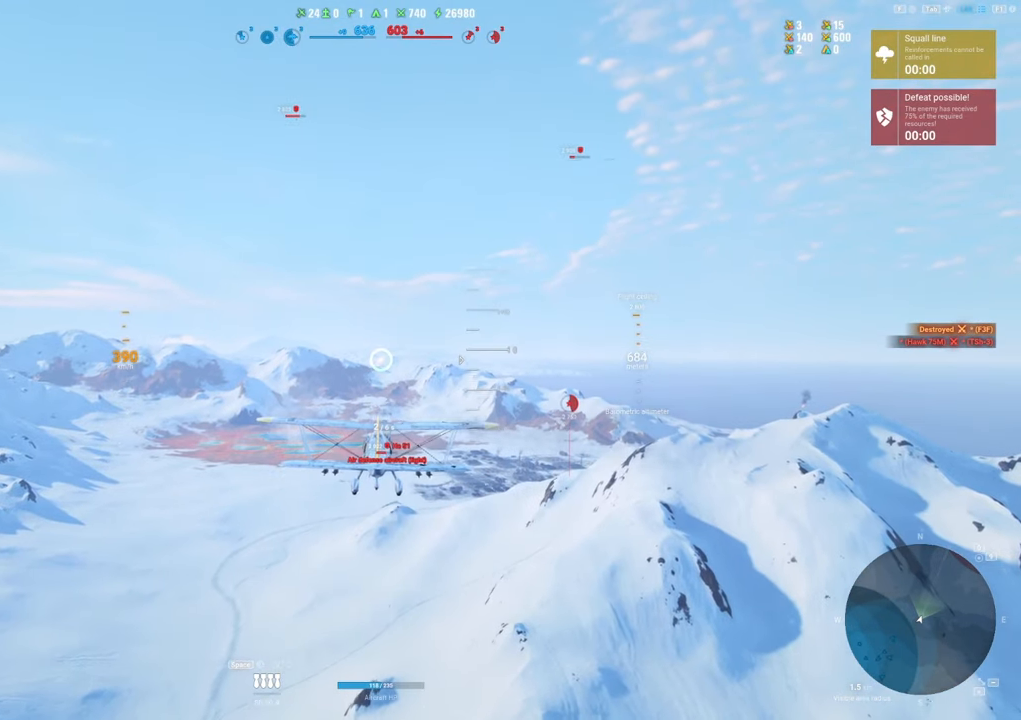
{"keys": ["shift"], "mouse": [], "mouse_move": "still", "events": []}
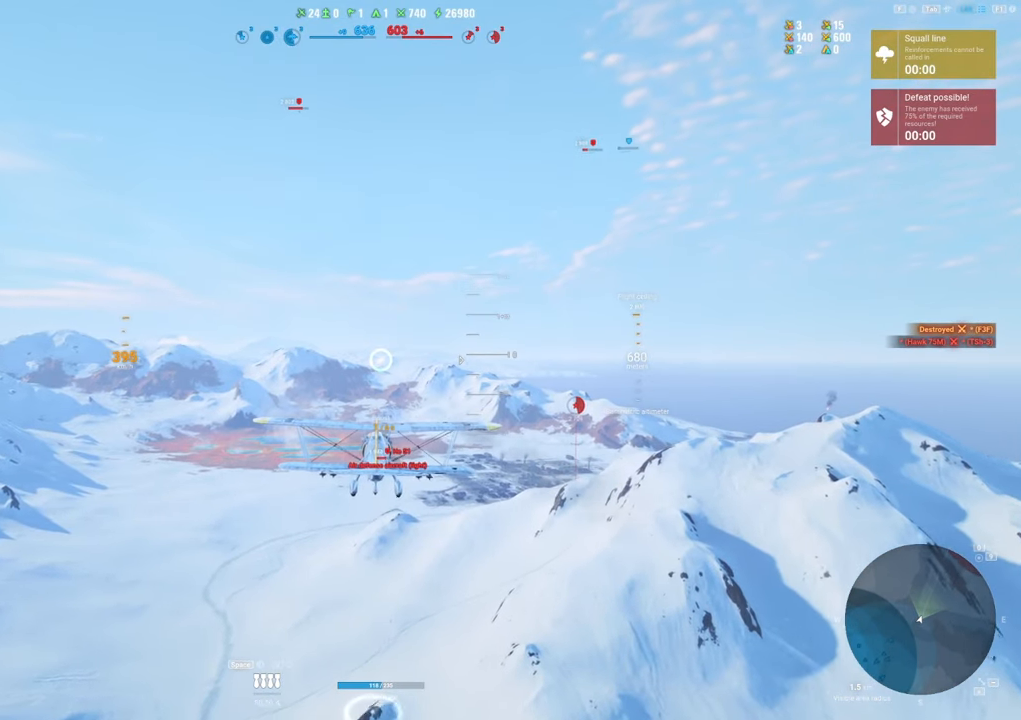
{"keys": ["shift"], "mouse": [], "mouse_move": "still", "events": []}
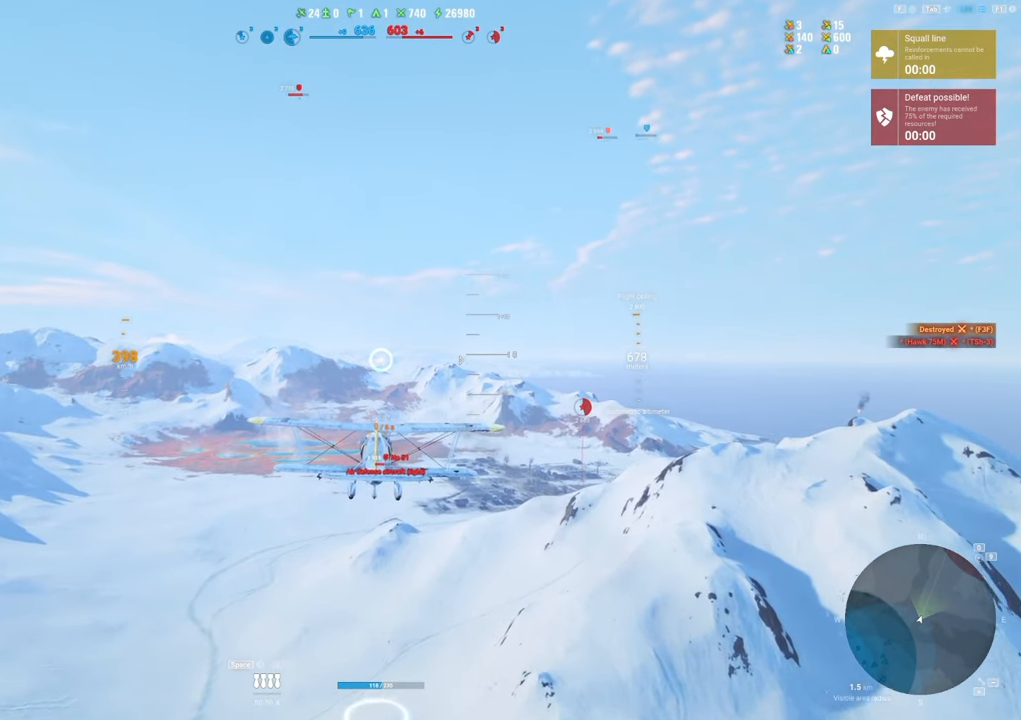
{"keys": ["shift"], "mouse": [], "mouse_move": "still", "events": []}
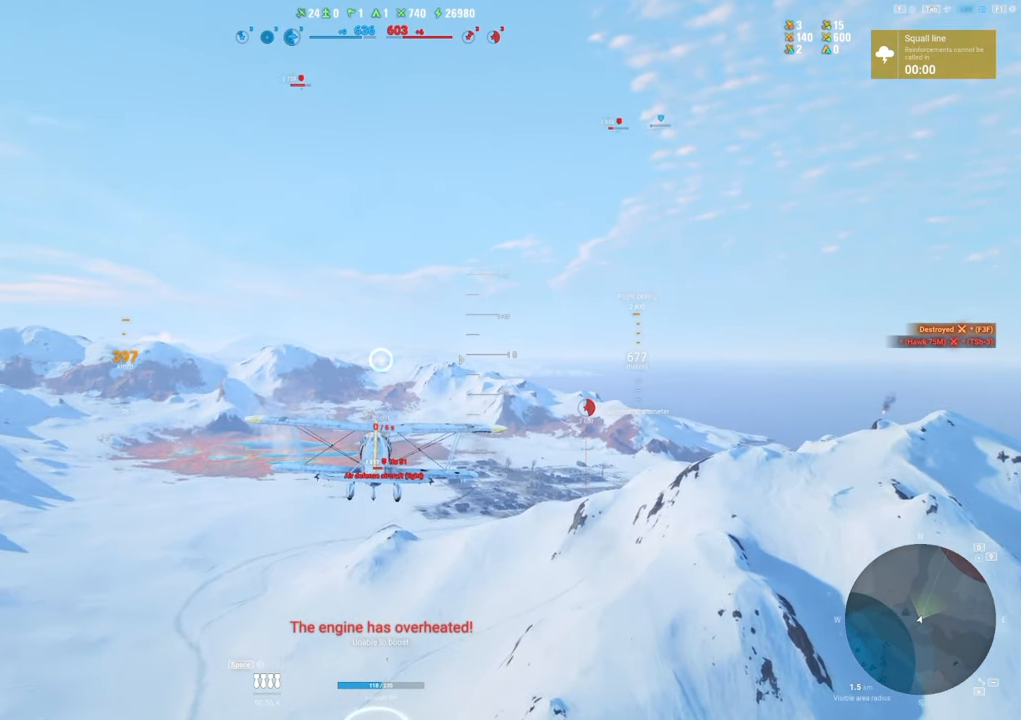
{"keys": [], "mouse": [], "mouse_move": "still", "events": [[383, "shift", "up"]]}
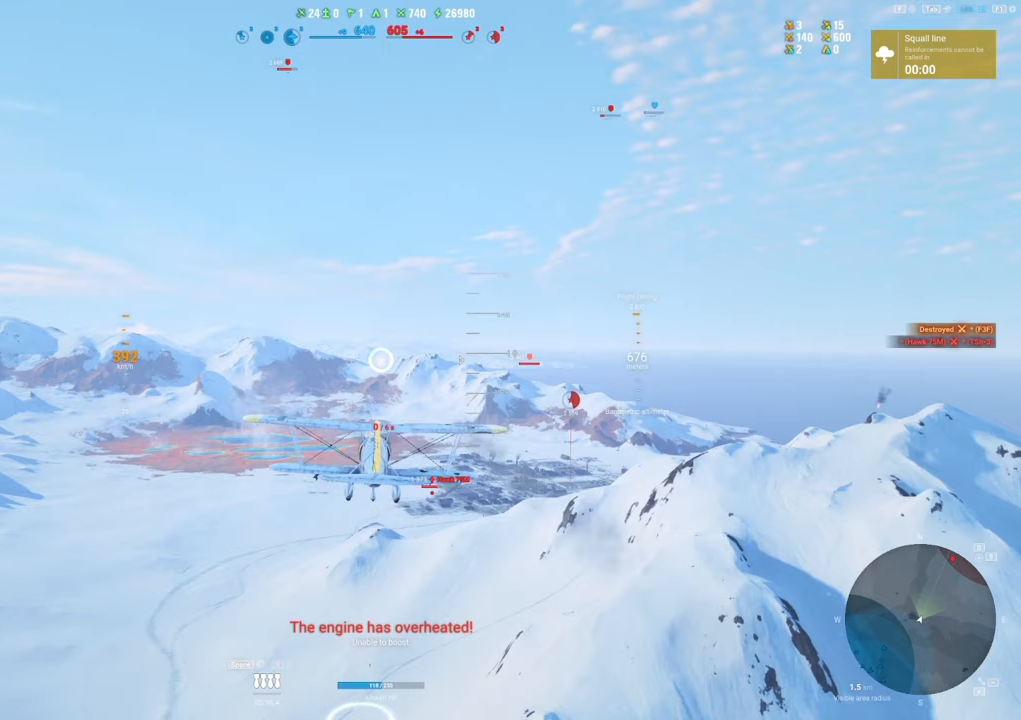
{"keys": [], "mouse": [], "mouse_move": "still", "events": []}
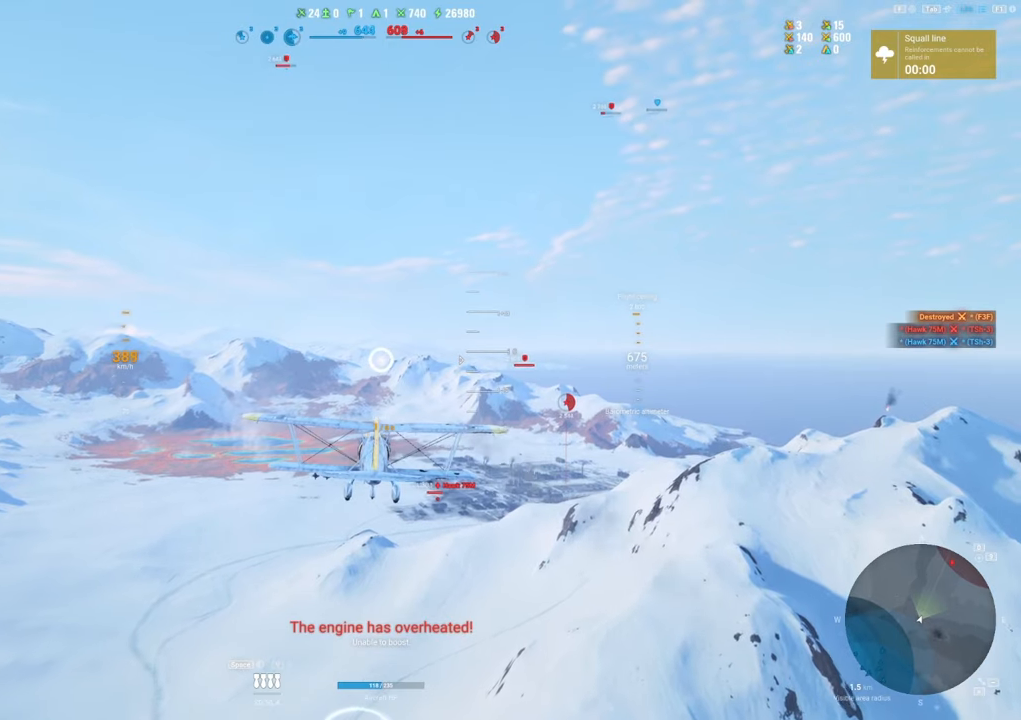
{"keys": [], "mouse": [], "mouse_move": "still", "events": []}
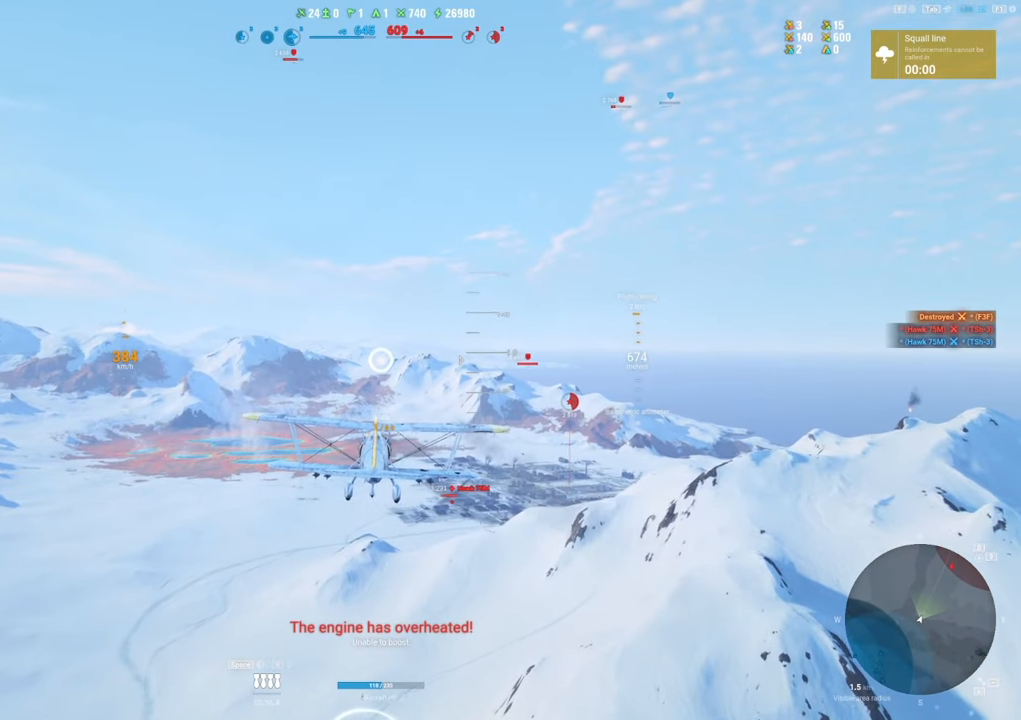
{"keys": [], "mouse": [], "mouse_move": "still", "events": []}